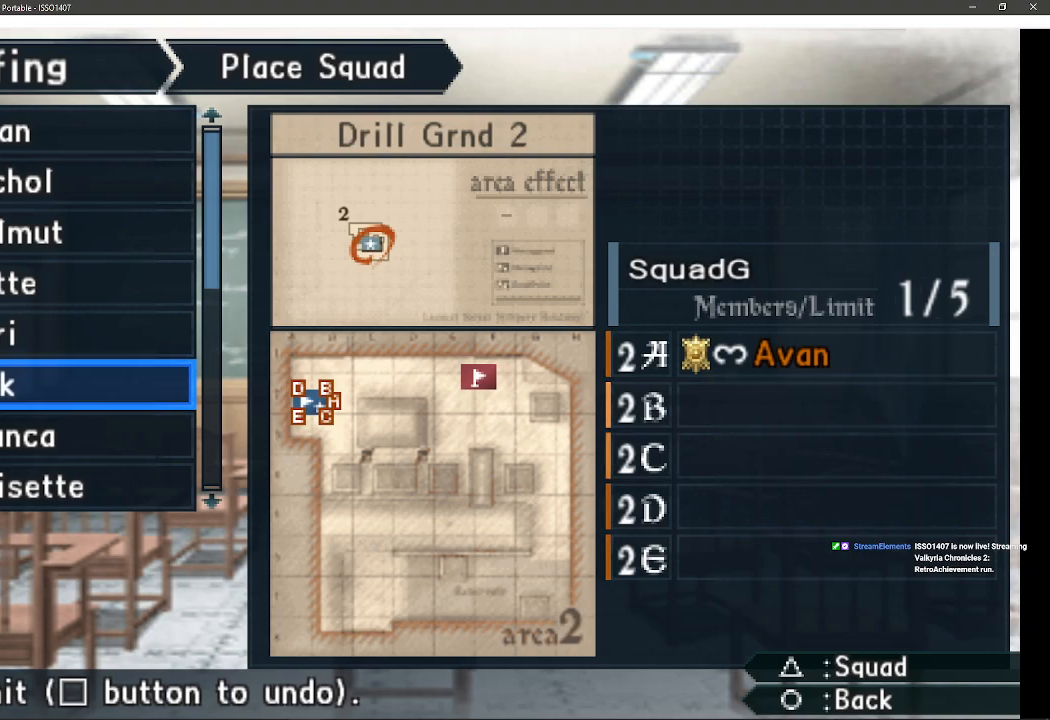
Gameplay with a controller (PlayStation layout); each line is a JSON object with the inputs held at the frame after it. "events" lists button and stick changes between this image and that frame as [ms after this image, input, new state], when the widget could be followed in between. Not read: SQUARE TRIANGLE.
{"buttons": [], "left_stick": "center", "right_stick": "center", "events": []}
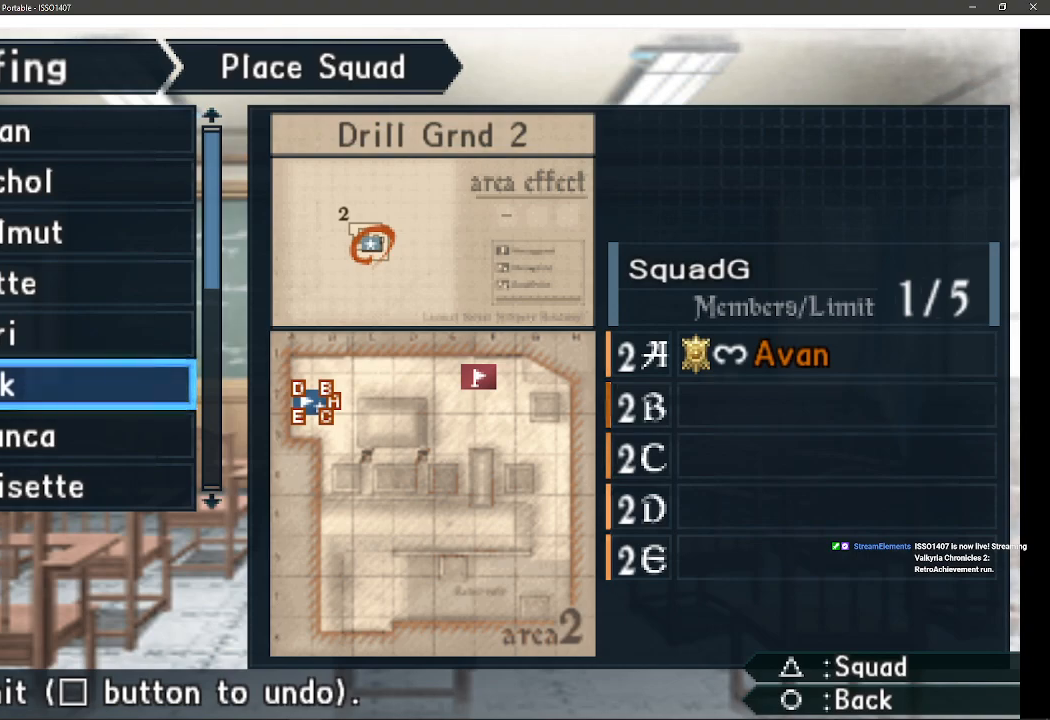
{"buttons": [], "left_stick": "center", "right_stick": "center", "events": []}
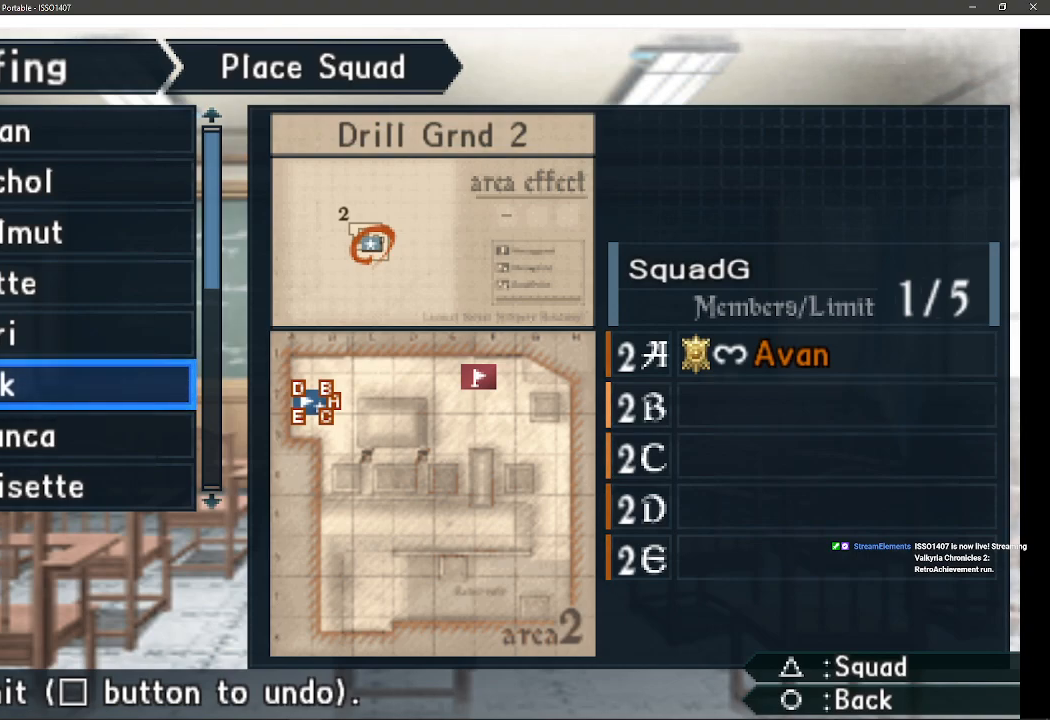
{"buttons": [], "left_stick": "center", "right_stick": "center", "events": []}
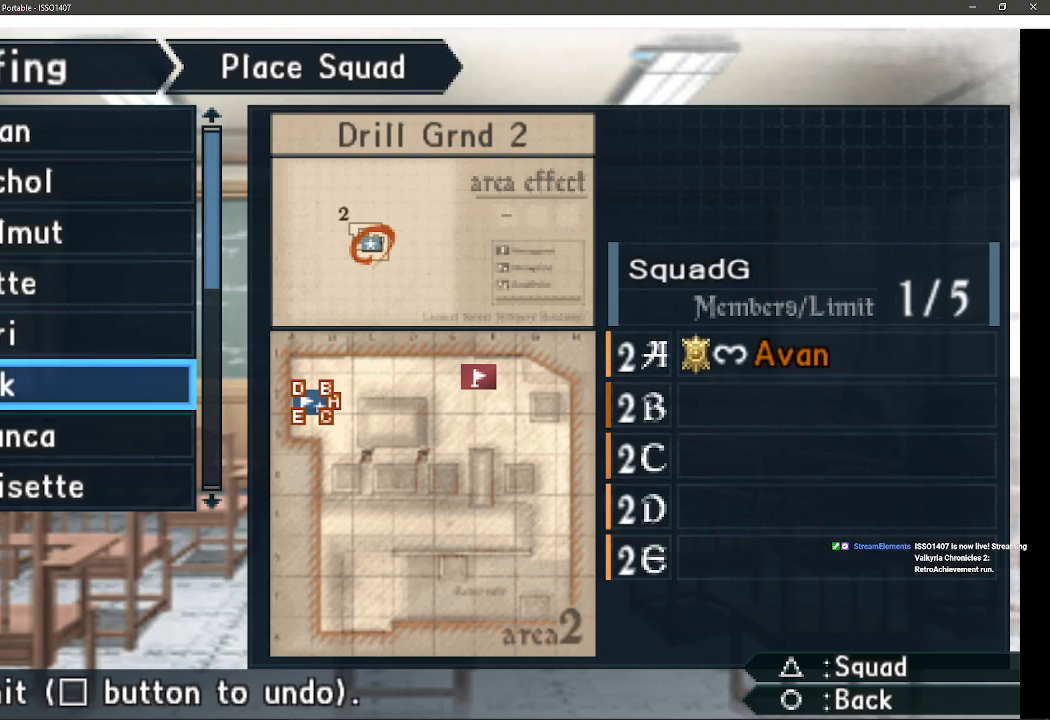
{"buttons": [], "left_stick": "center", "right_stick": "center", "events": [[100, "DPAD_DOWN", "down"], [200, "DPAD_DOWN", "up"]]}
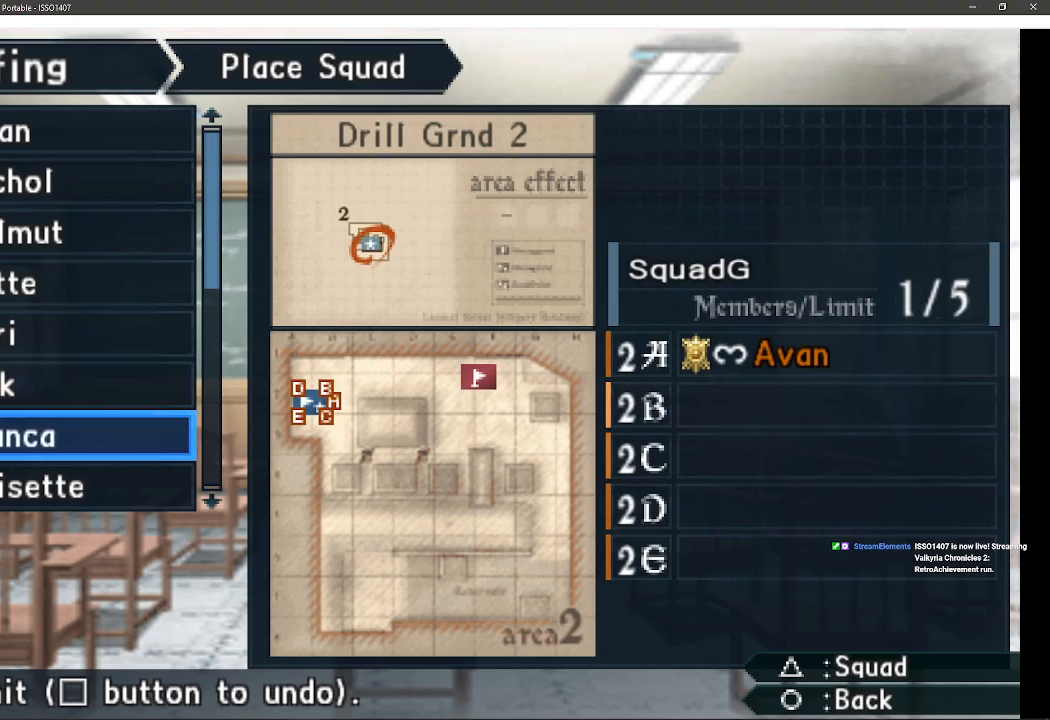
{"buttons": [], "left_stick": "center", "right_stick": "center", "events": [[83, "DPAD_DOWN", "down"], [233, "DPAD_DOWN", "up"]]}
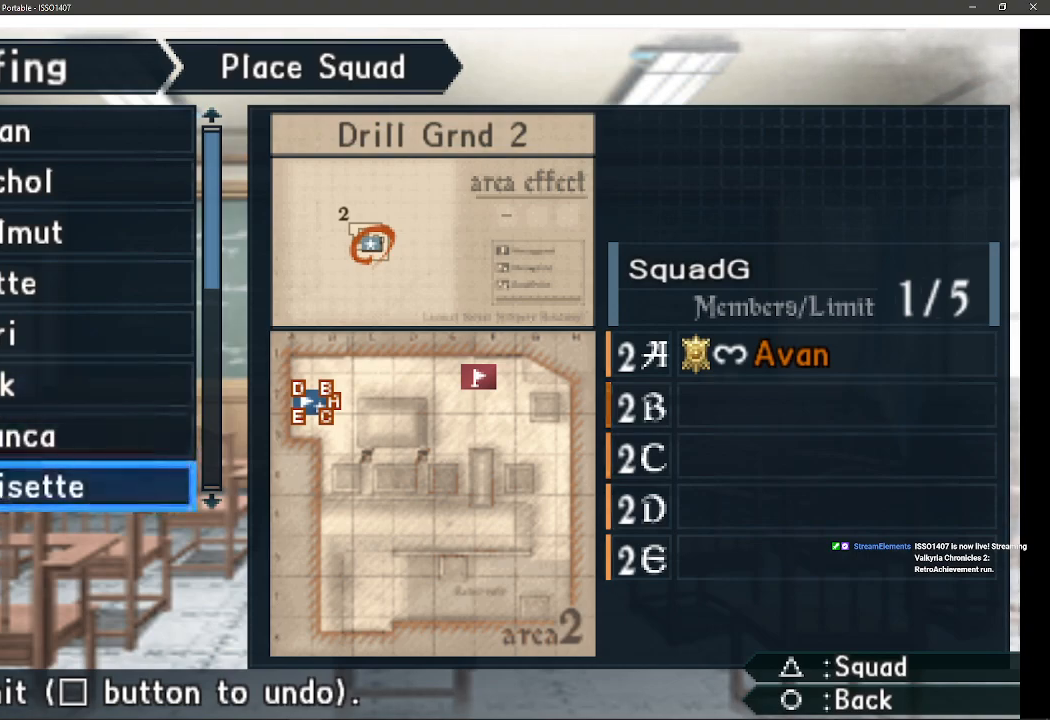
{"buttons": ["DPAD_DOWN"], "left_stick": "center", "right_stick": "center", "events": [[83, "DPAD_DOWN", "down"], [233, "DPAD_DOWN", "up"], [500, "DPAD_DOWN", "down"]]}
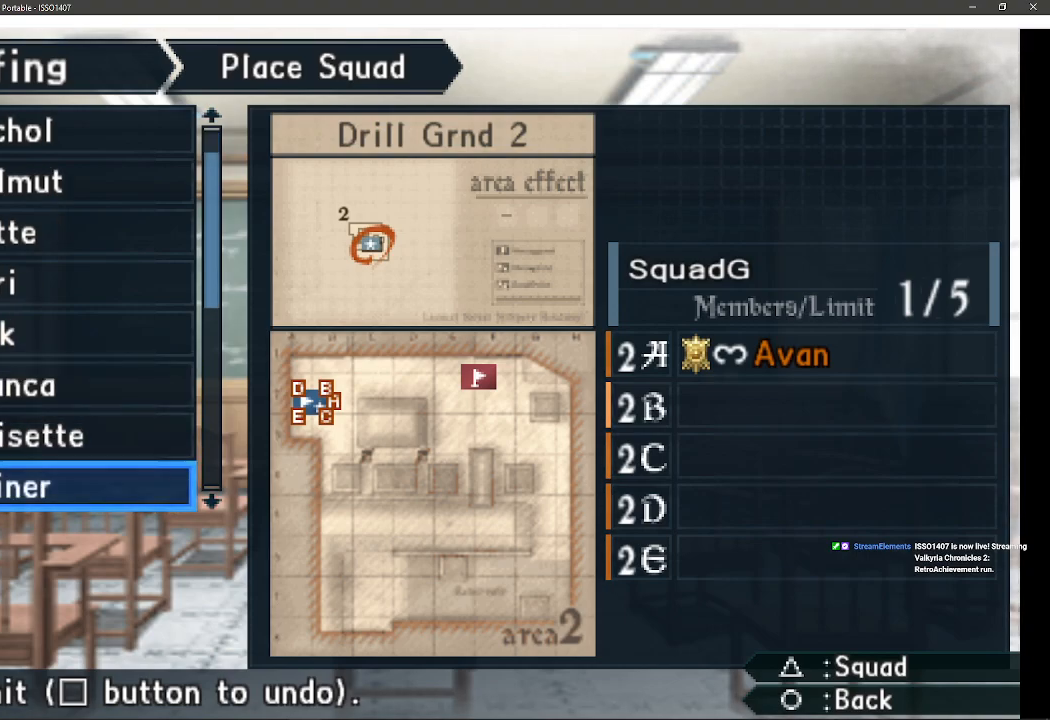
{"buttons": [], "left_stick": "center", "right_stick": "center", "events": [[117, "DPAD_DOWN", "up"]]}
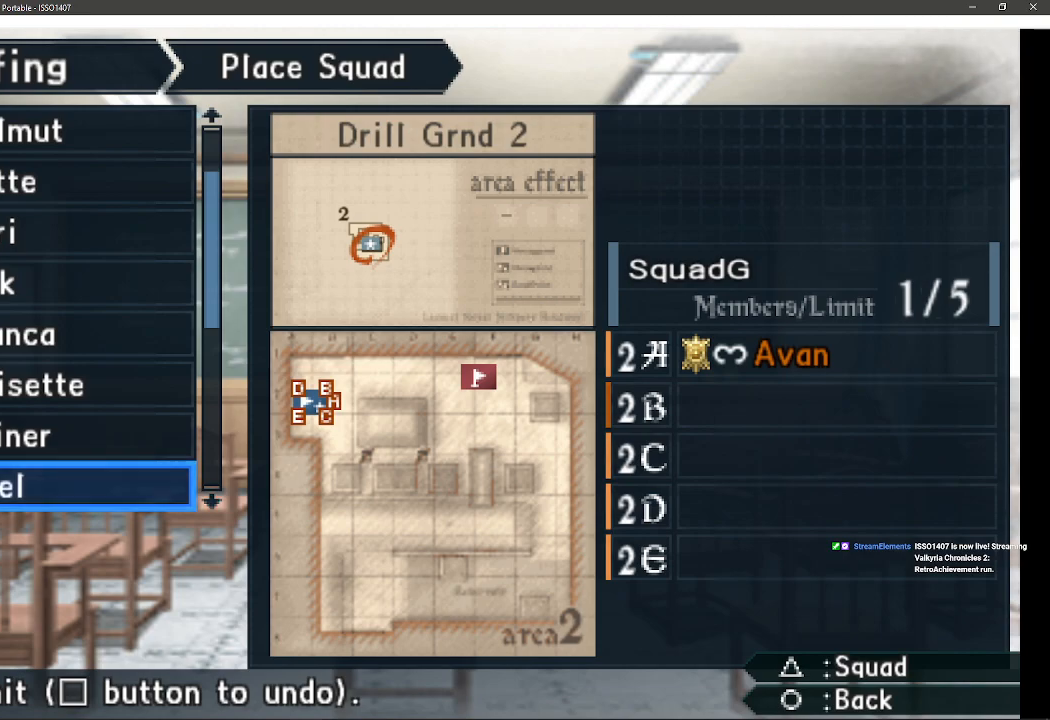
{"buttons": ["DPAD_DOWN"], "left_stick": "center", "right_stick": "center", "events": [[100, "DPAD_DOWN", "down"], [217, "DPAD_DOWN", "up"], [483, "DPAD_DOWN", "down"]]}
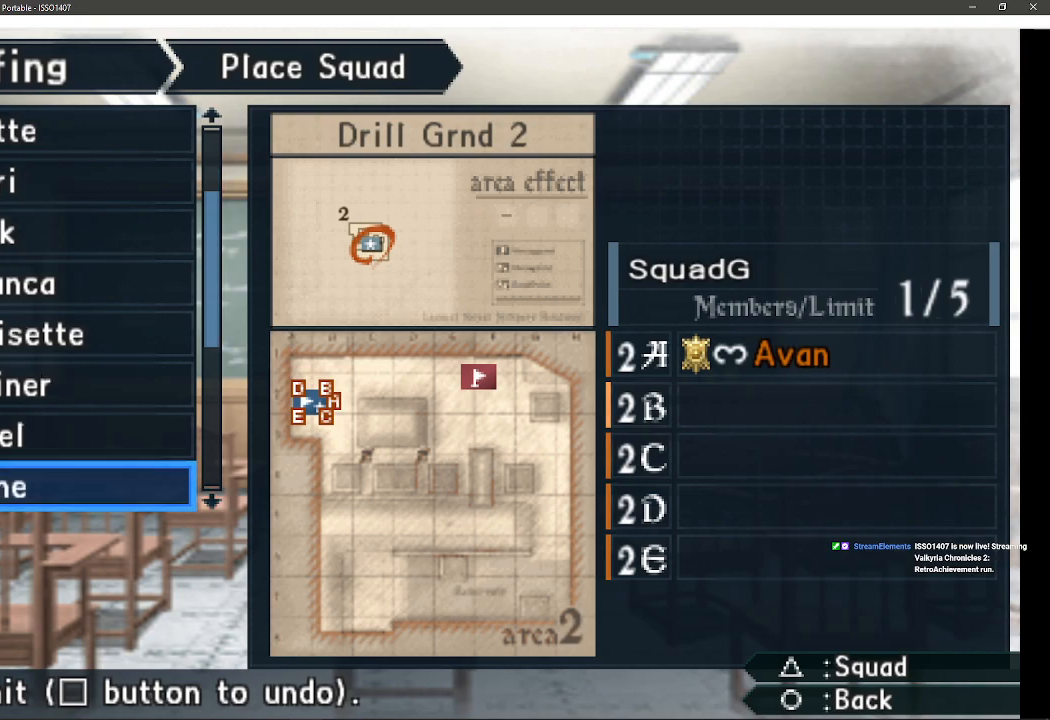
{"buttons": ["DPAD_DOWN"], "left_stick": "center", "right_stick": "center", "events": [[433, "DPAD_DOWN", "up"], [483, "DPAD_DOWN", "down"]]}
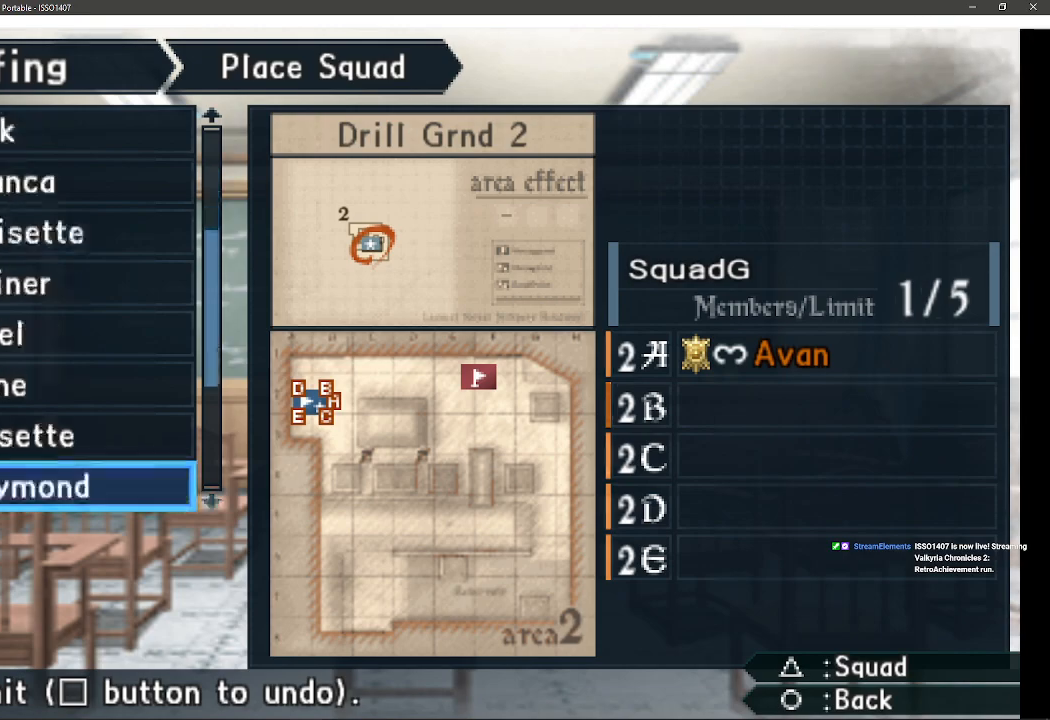
{"buttons": [], "left_stick": "center", "right_stick": "center", "events": [[117, "DPAD_DOWN", "up"], [250, "DPAD_DOWN", "down"], [400, "DPAD_DOWN", "up"]]}
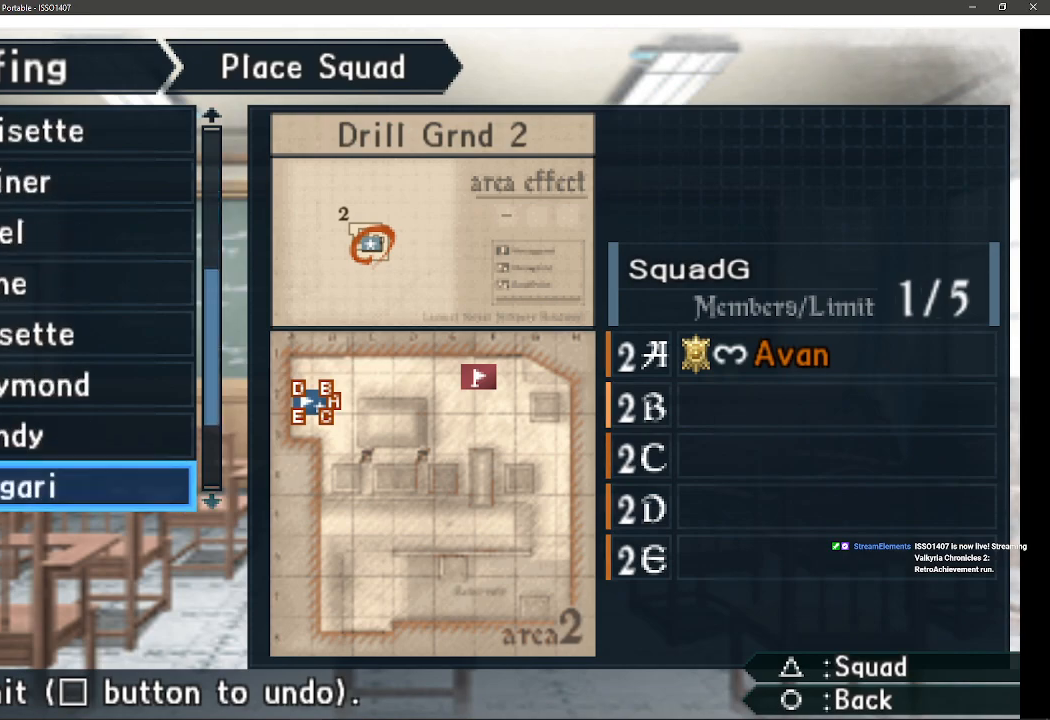
{"buttons": [], "left_stick": "center", "right_stick": "center", "events": [[33, "DPAD_DOWN", "down"], [167, "DPAD_DOWN", "up"]]}
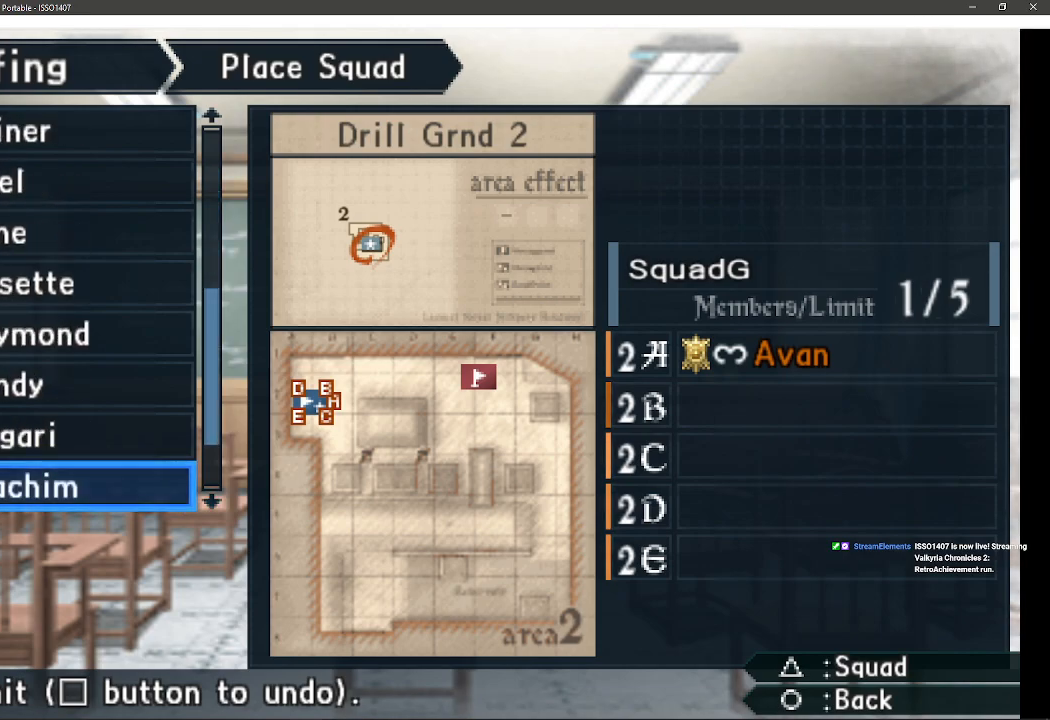
{"buttons": ["DPAD_UP"], "left_stick": "center", "right_stick": "center", "events": [[167, "DPAD_UP", "down"], [300, "DPAD_UP", "up"], [417, "DPAD_UP", "down"]]}
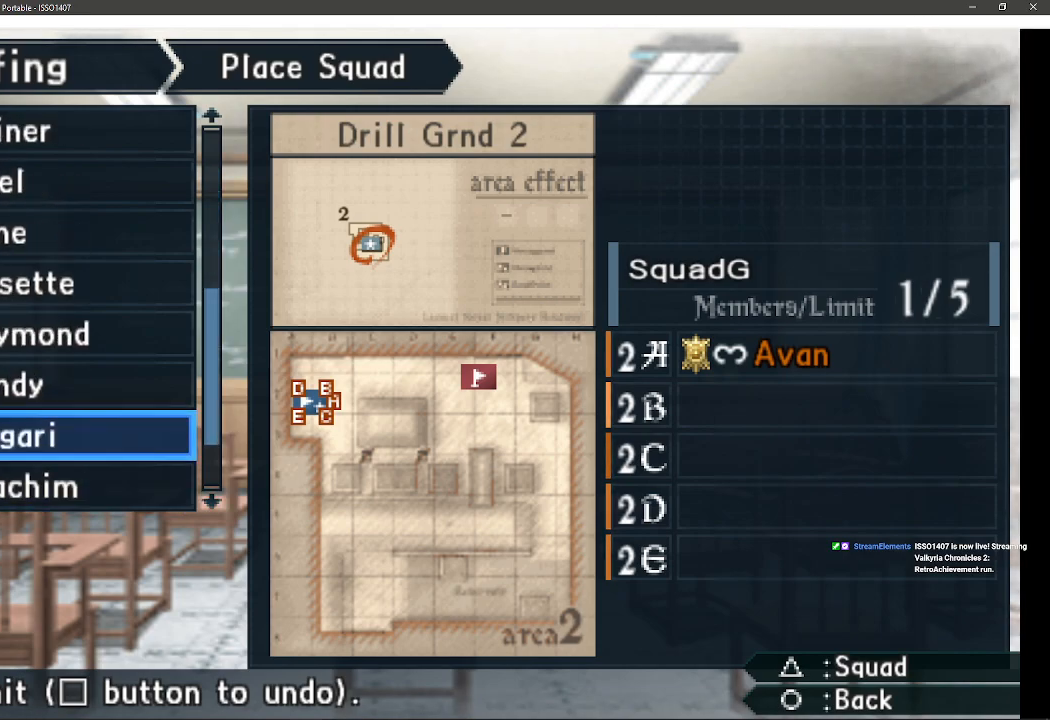
{"buttons": [], "left_stick": "center", "right_stick": "center", "events": [[33, "DPAD_UP", "up"], [167, "DPAD_UP", "down"], [283, "DPAD_UP", "up"], [383, "DPAD_UP", "down"], [467, "DPAD_UP", "up"]]}
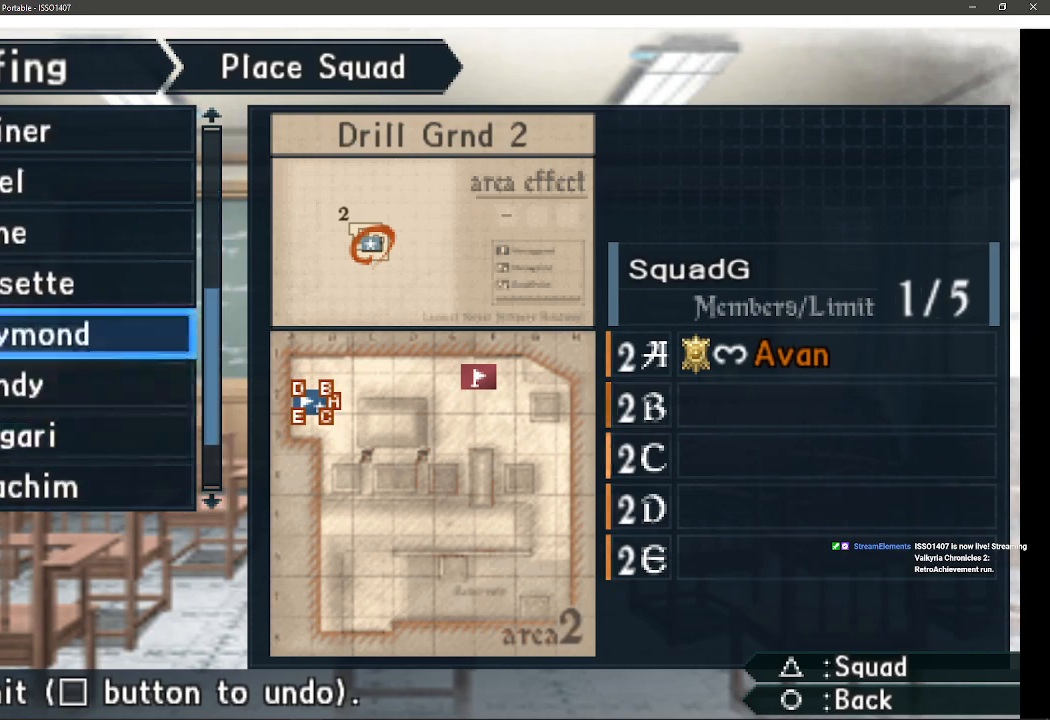
{"buttons": [], "left_stick": "center", "right_stick": "center", "events": []}
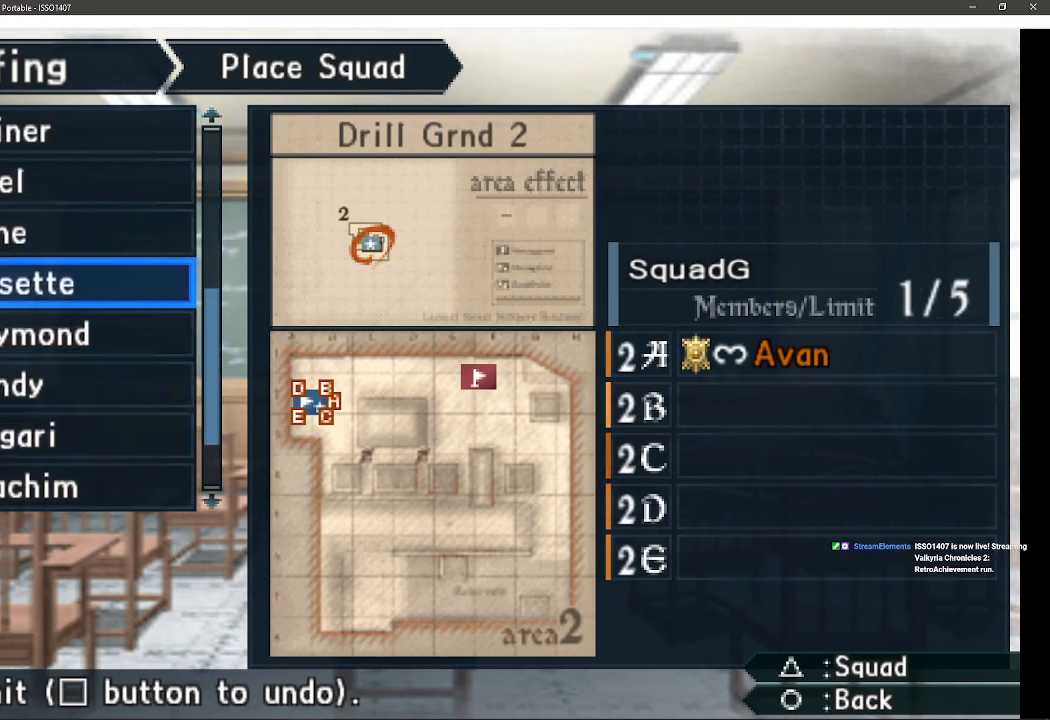
{"buttons": [], "left_stick": "center", "right_stick": "center", "events": []}
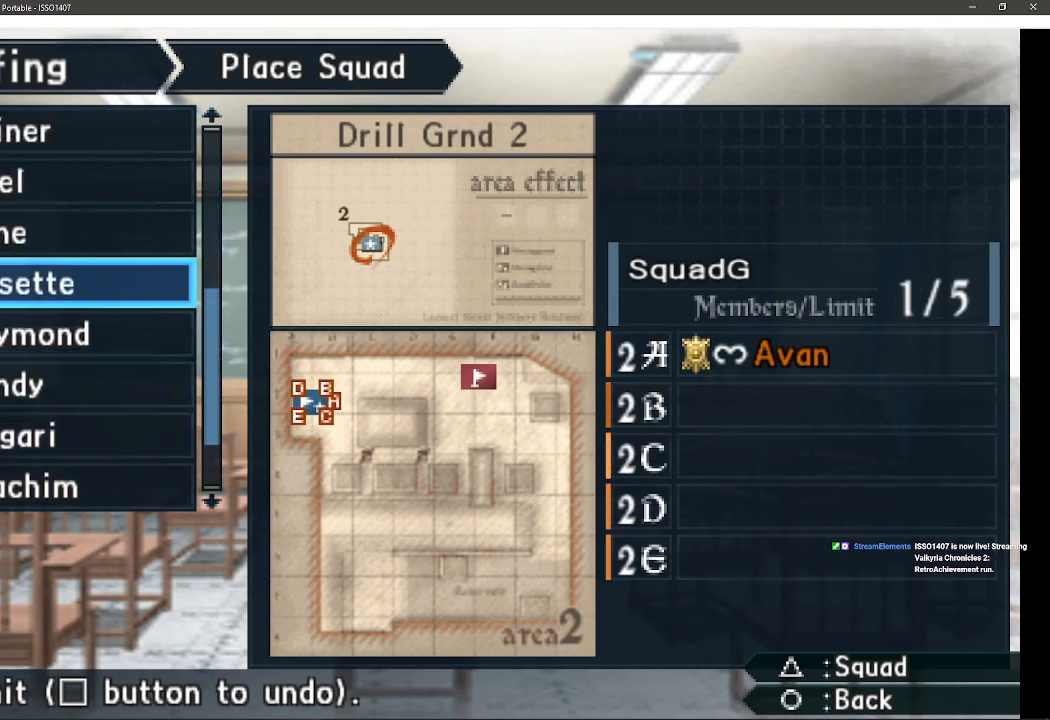
{"buttons": [], "left_stick": "center", "right_stick": "center", "events": []}
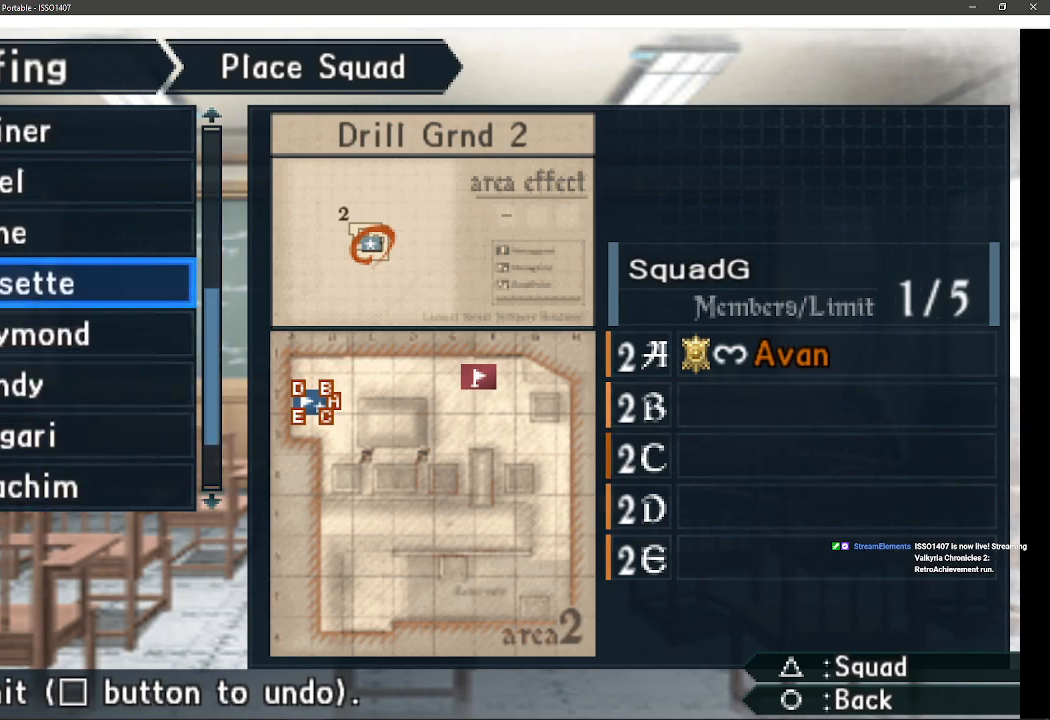
{"buttons": [], "left_stick": "center", "right_stick": "center", "events": [[267, "CROSS", "down"], [483, "CROSS", "up"]]}
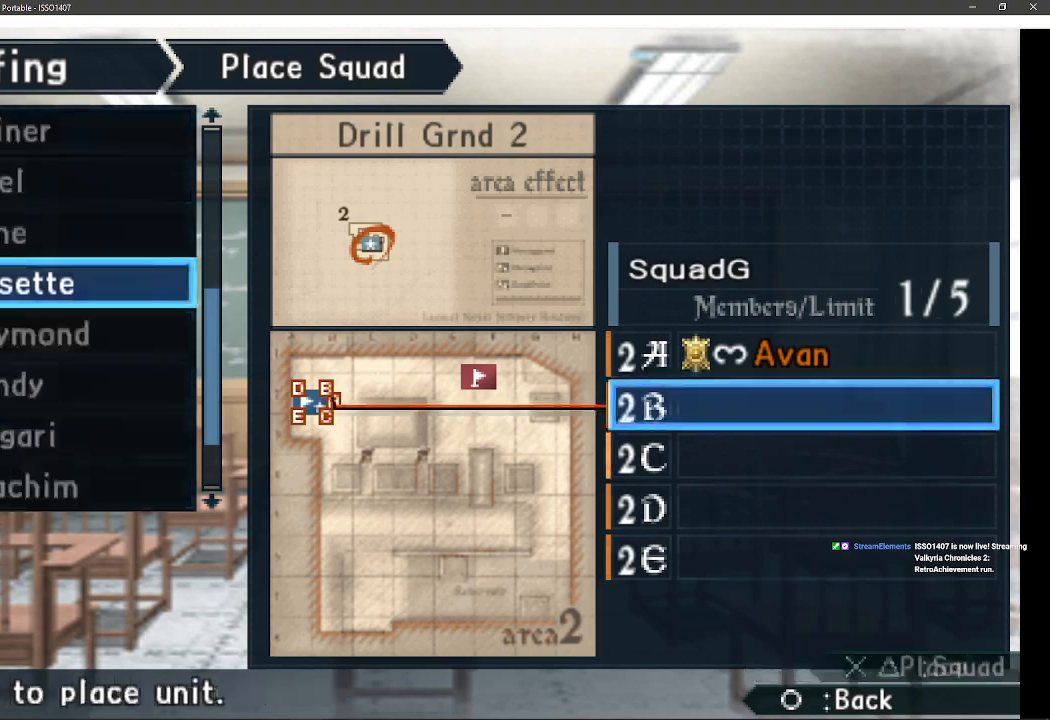
{"buttons": [], "left_stick": "center", "right_stick": "center", "events": [[333, "DPAD_DOWN", "down"], [400, "DPAD_DOWN", "up"]]}
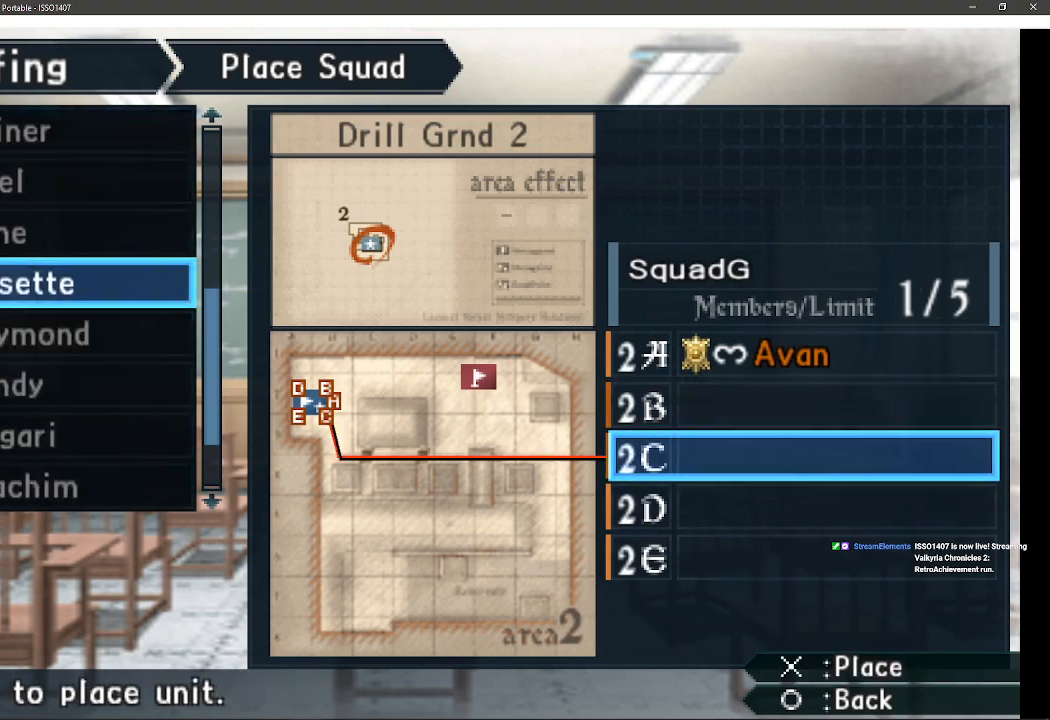
{"buttons": [], "left_stick": "center", "right_stick": "center", "events": [[317, "DPAD_UP", "down"], [417, "DPAD_UP", "up"]]}
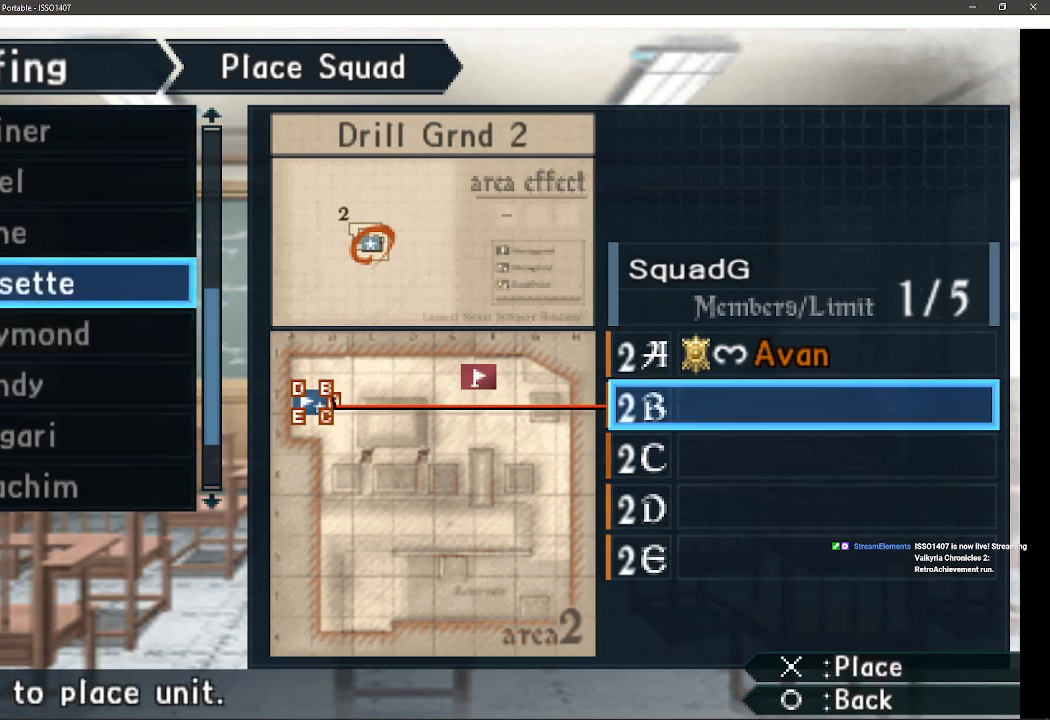
{"buttons": ["CROSS"], "left_stick": "center", "right_stick": "center", "events": [[467, "CROSS", "down"]]}
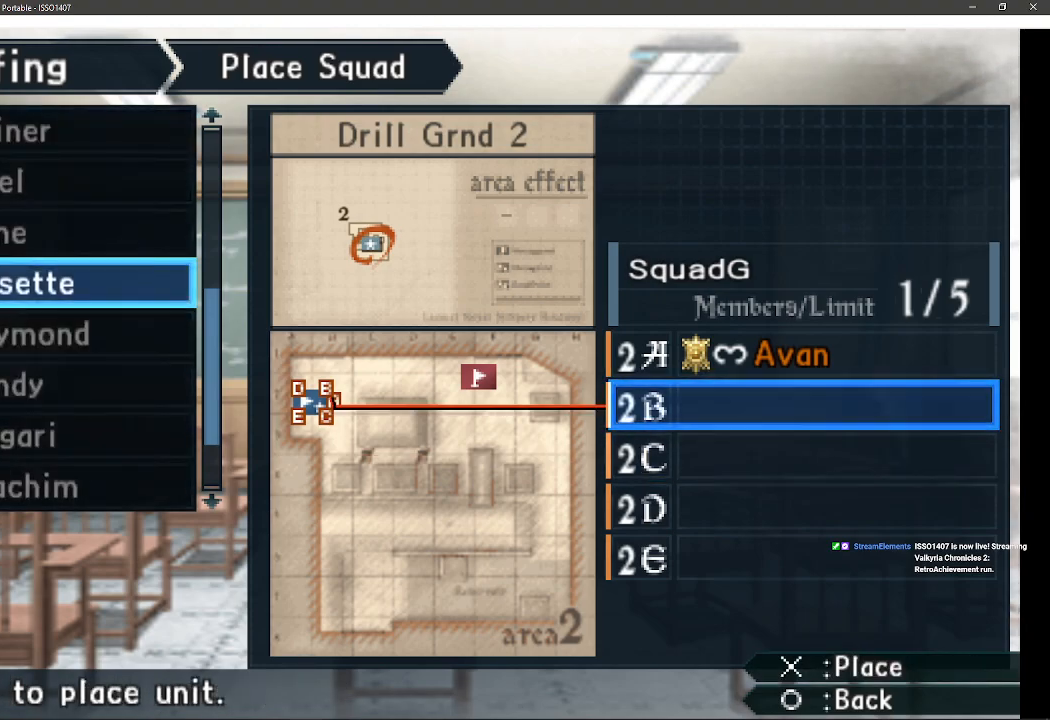
{"buttons": [], "left_stick": "center", "right_stick": "center", "events": [[400, "CROSS", "up"]]}
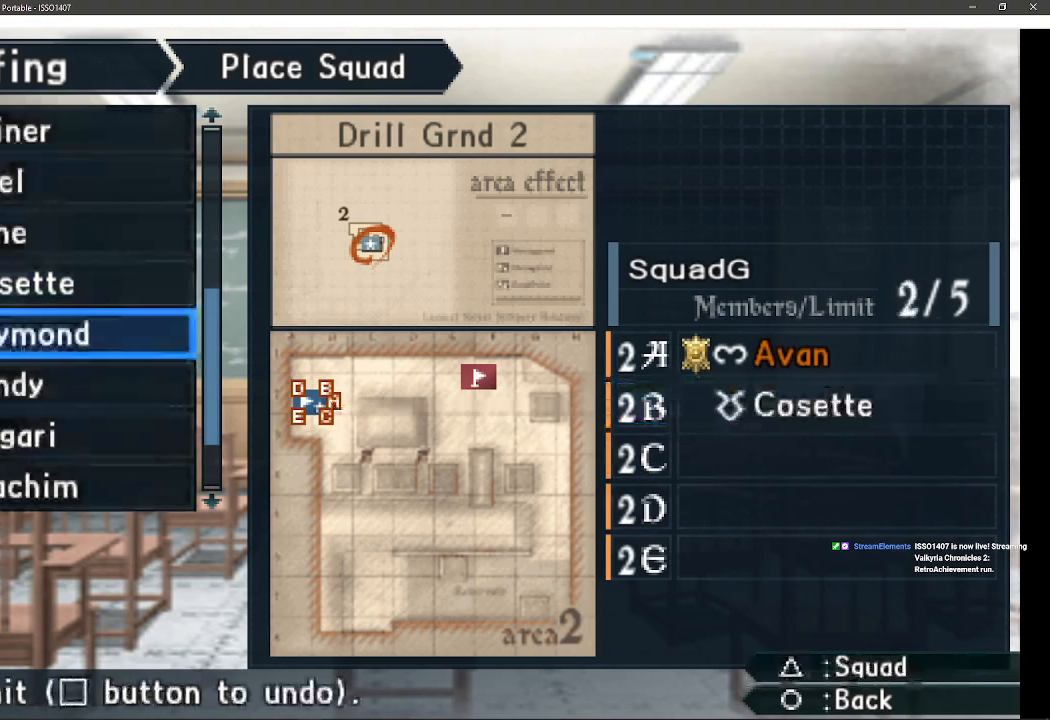
{"buttons": ["DPAD_DOWN"], "left_stick": "center", "right_stick": "center", "events": [[133, "DPAD_DOWN", "down"], [233, "DPAD_DOWN", "up"], [383, "DPAD_DOWN", "down"]]}
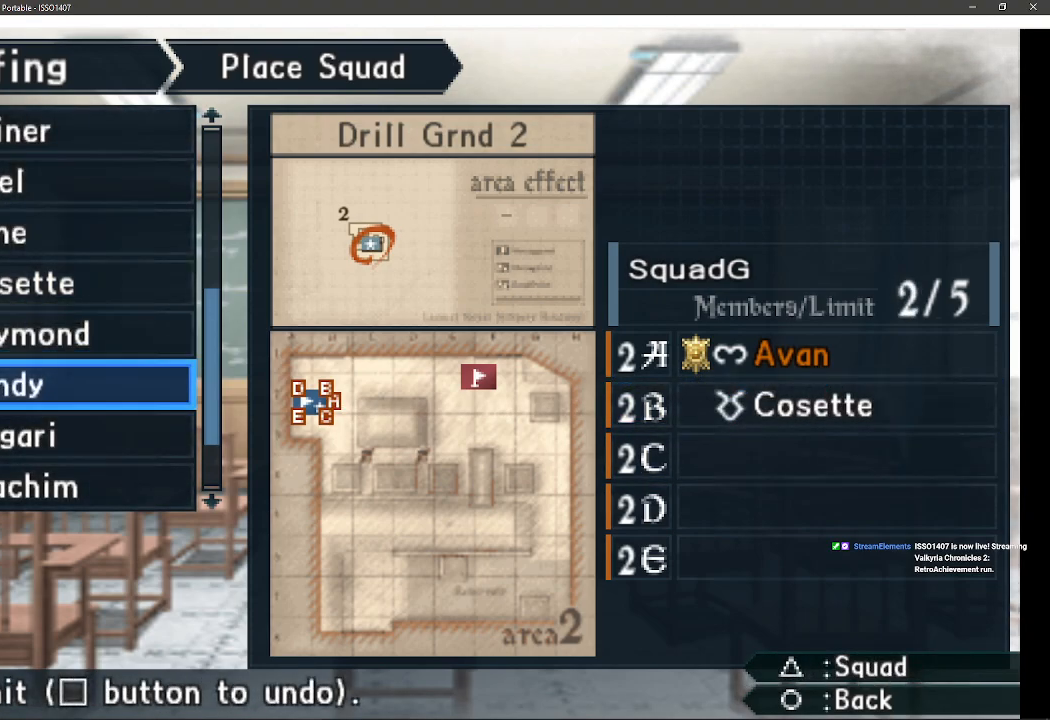
{"buttons": ["DPAD_DOWN"], "left_stick": "center", "right_stick": "center", "events": [[17, "DPAD_DOWN", "up"], [100, "DPAD_DOWN", "down"], [233, "DPAD_DOWN", "up"], [317, "DPAD_DOWN", "down"]]}
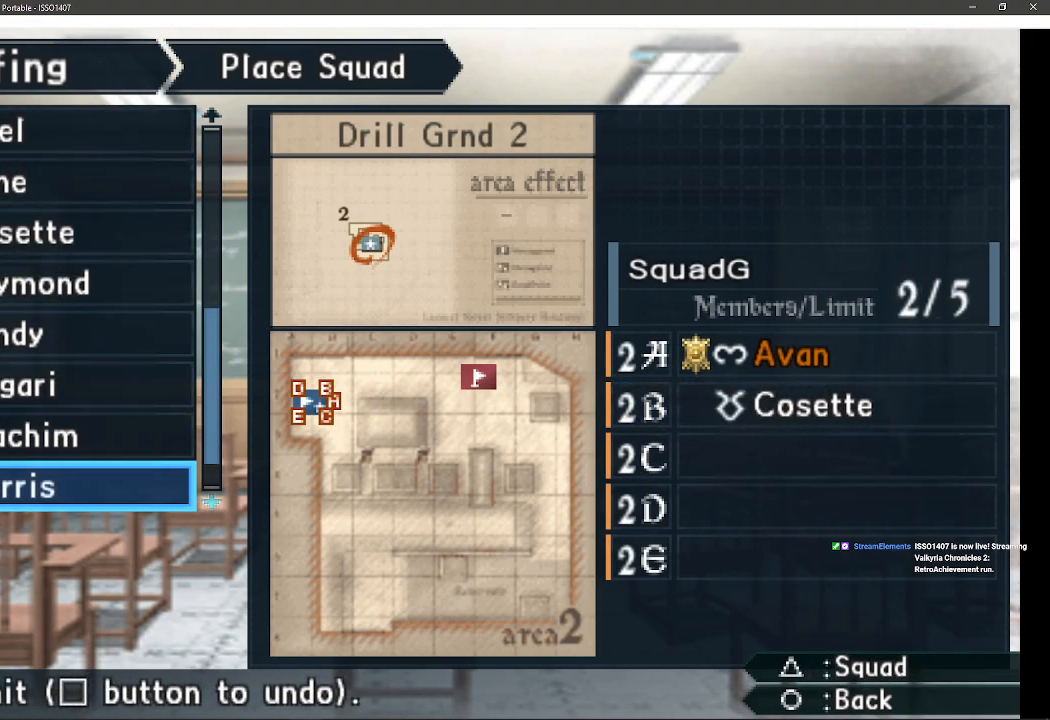
{"buttons": [], "left_stick": "center", "right_stick": "center", "events": [[400, "DPAD_DOWN", "up"]]}
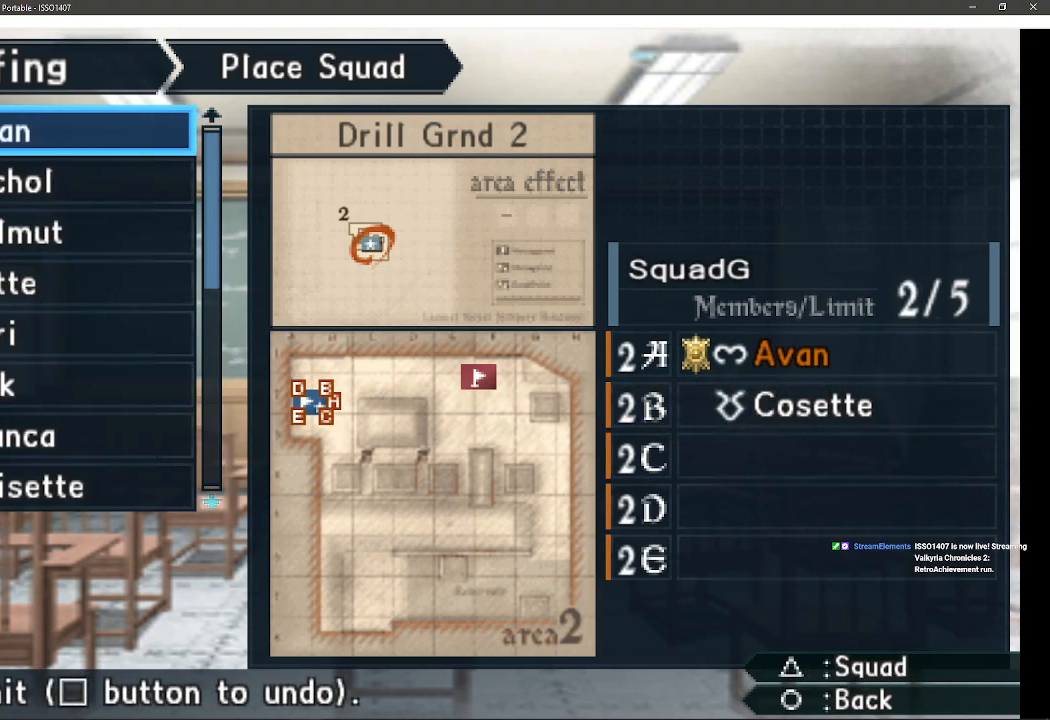
{"buttons": ["DPAD_DOWN"], "left_stick": "center", "right_stick": "center", "events": [[100, "DPAD_DOWN", "down"], [233, "DPAD_DOWN", "up"], [500, "DPAD_DOWN", "down"]]}
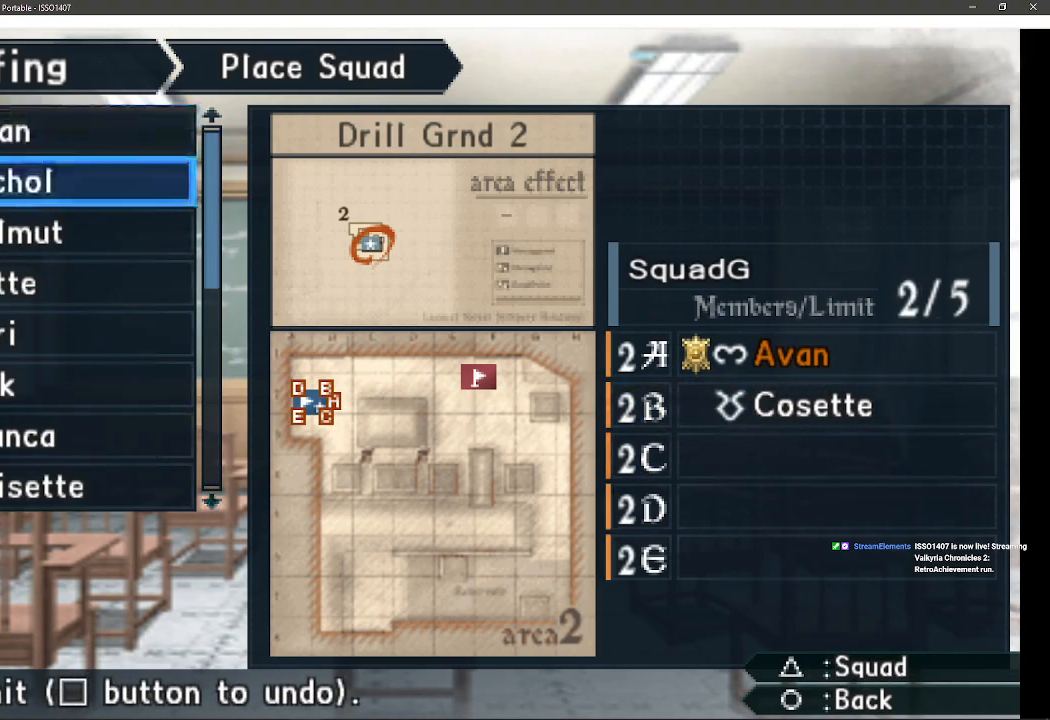
{"buttons": [], "left_stick": "center", "right_stick": "center", "events": [[117, "DPAD_DOWN", "up"], [217, "DPAD_DOWN", "down"], [317, "DPAD_DOWN", "up"]]}
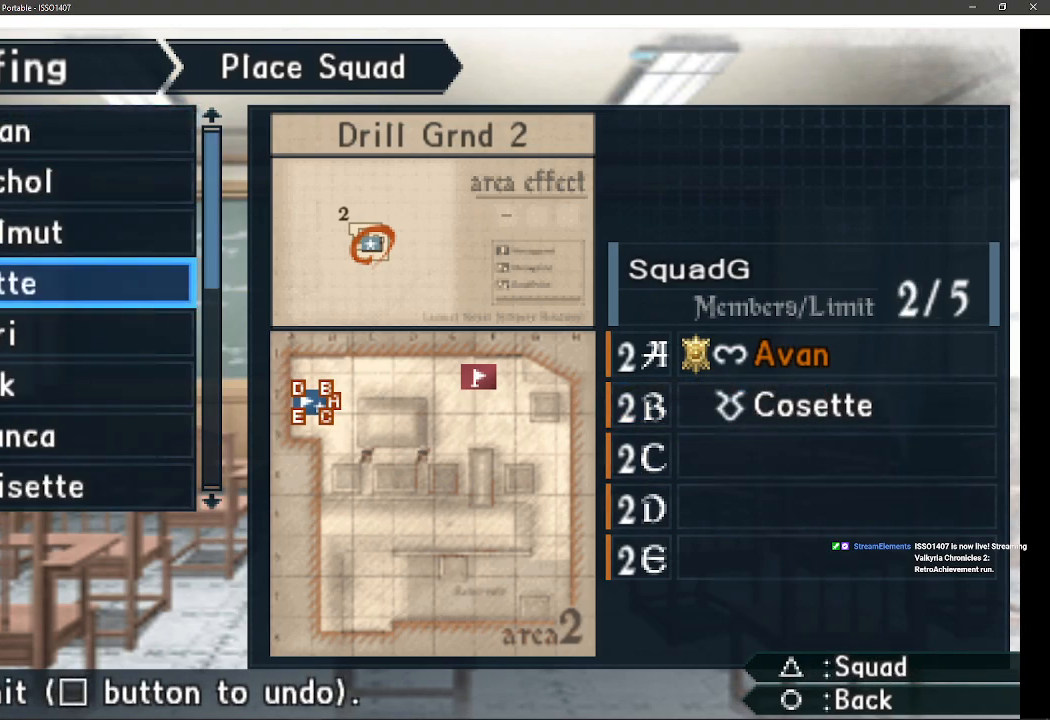
{"buttons": ["CROSS"], "left_stick": "center", "right_stick": "center", "events": [[183, "DPAD_DOWN", "down"], [300, "DPAD_DOWN", "up"], [400, "CROSS", "down"]]}
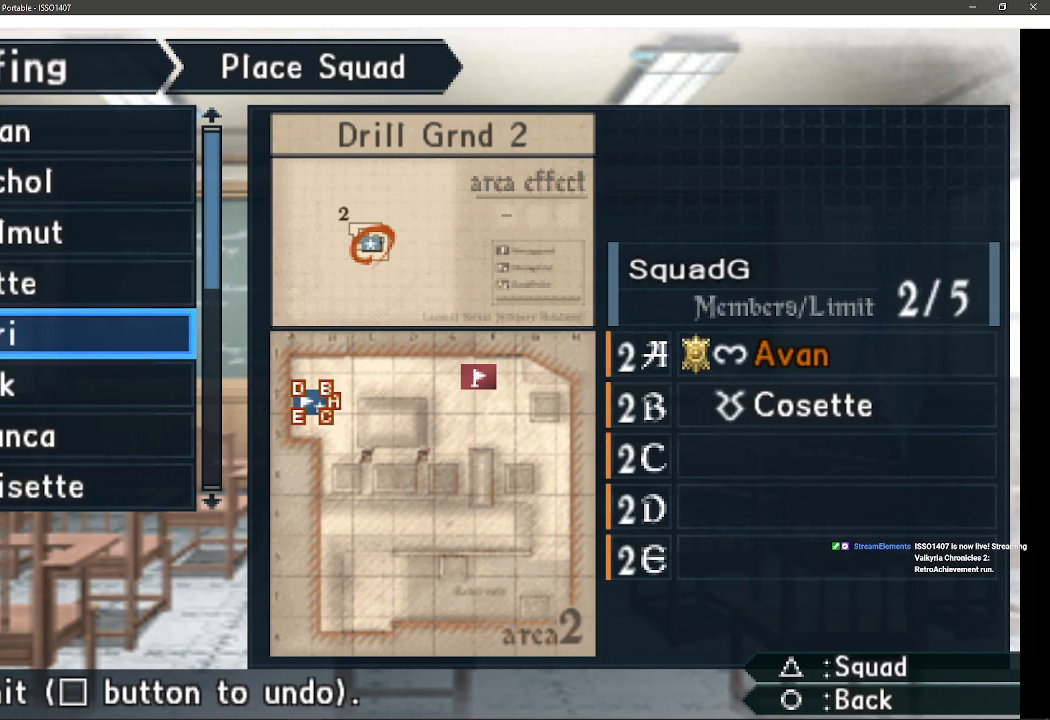
{"buttons": ["CROSS"], "left_stick": "center", "right_stick": "center", "events": [[100, "CROSS", "up"], [433, "CROSS", "down"]]}
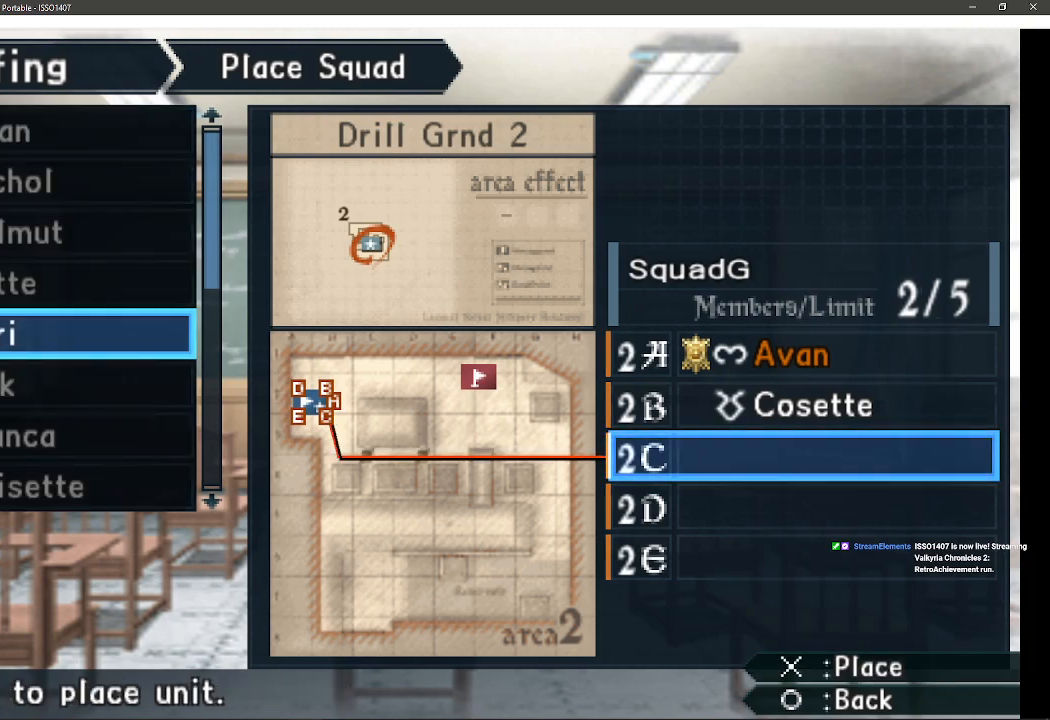
{"buttons": [], "left_stick": "center", "right_stick": "center", "events": [[350, "CROSS", "up"]]}